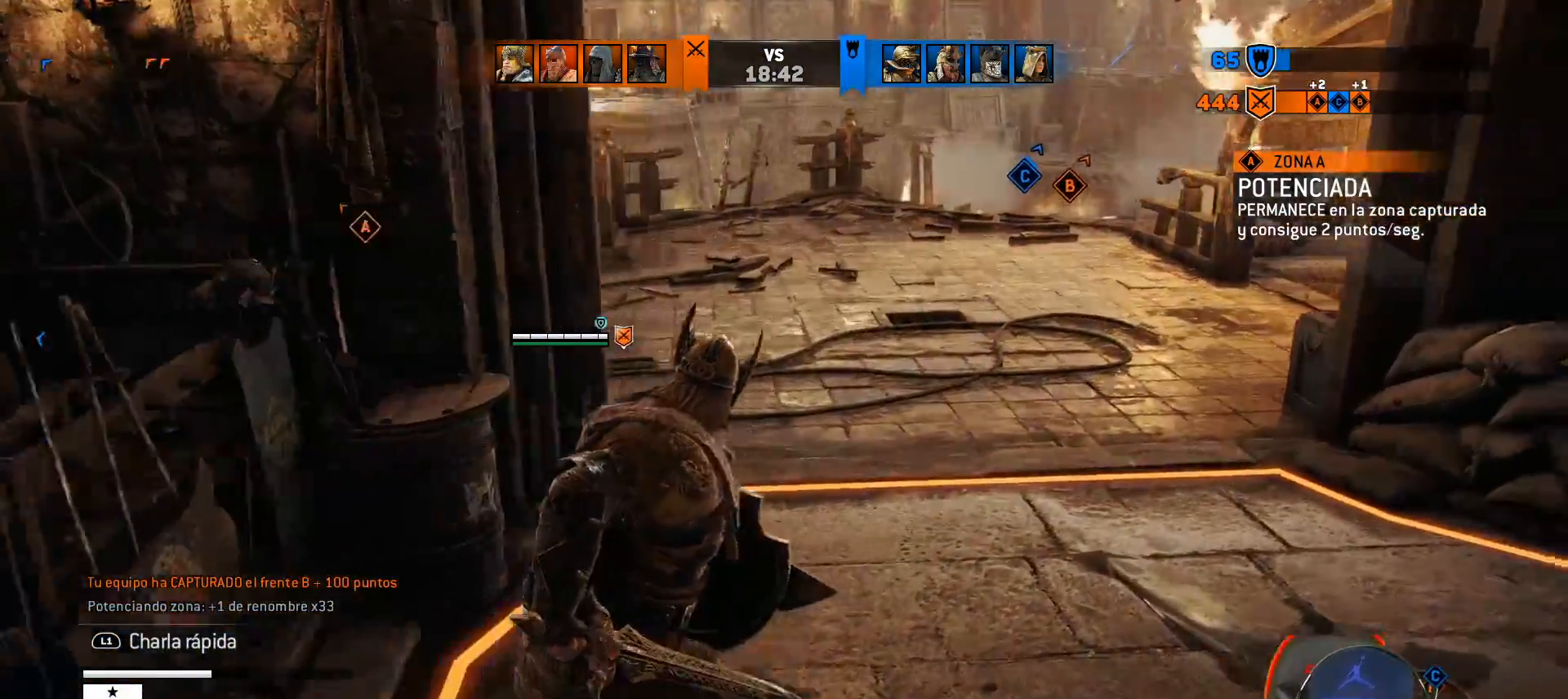
Gameplay with a controller (PlayStation layout); each line is a JSON object with the inputs held at the frame after it. "events" lists button and stick changes between this image and that frame as [ms after this image, input, new state], when the widget could be followed in between.
{"buttons": [], "left_stick": "center", "right_stick": "center", "events": [[150, "left_stick", "center"], [283, "right_stick", "up"], [383, "right_stick", "center"]]}
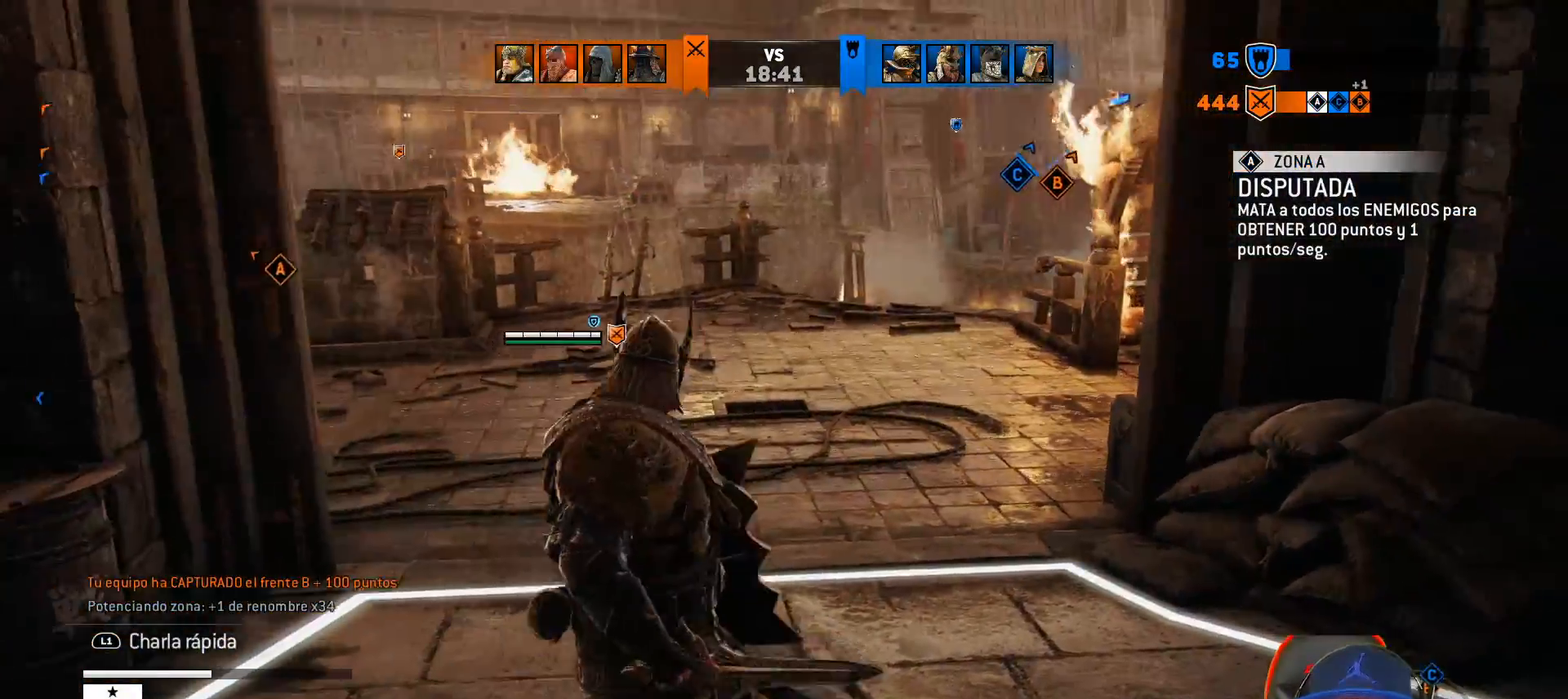
{"buttons": [], "left_stick": "down-left", "right_stick": "left", "events": [[67, "left_stick", "down-left"], [100, "right_stick", "left"]]}
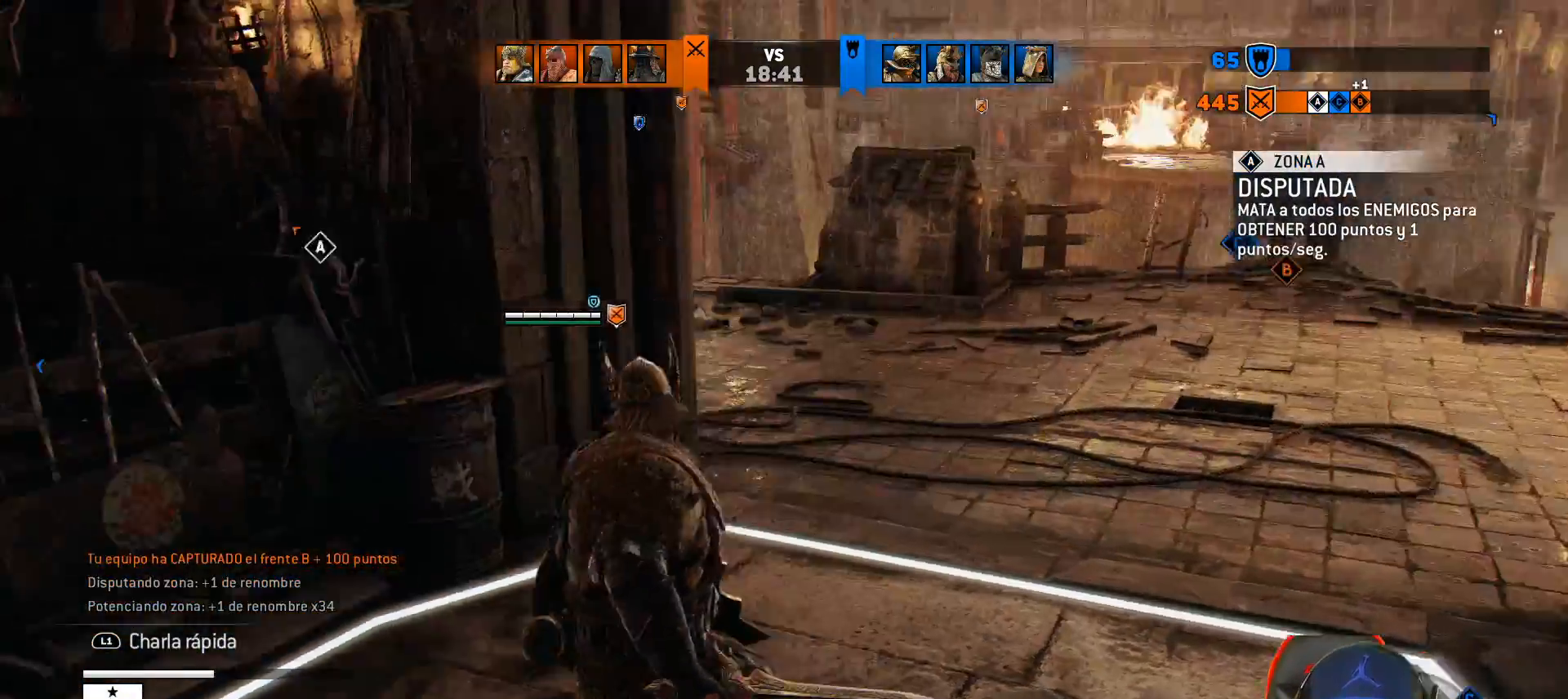
{"buttons": ["L3"], "left_stick": "up-left", "right_stick": "center", "events": [[100, "L3", "down"], [100, "left_stick", "up-left"], [300, "right_stick", "center"]]}
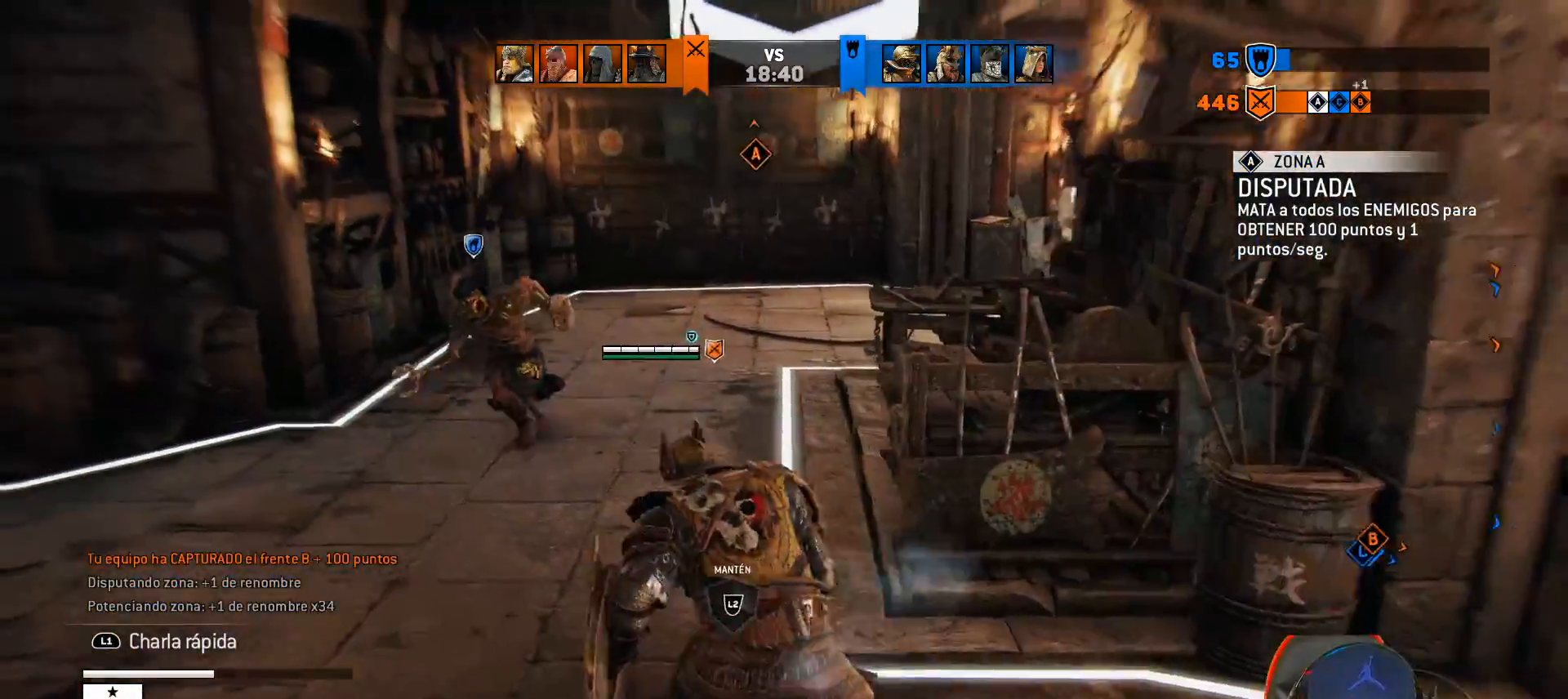
{"buttons": ["L2", "L3"], "left_stick": "left", "right_stick": "center", "events": [[133, "L2", "down"], [333, "left_stick", "left"]]}
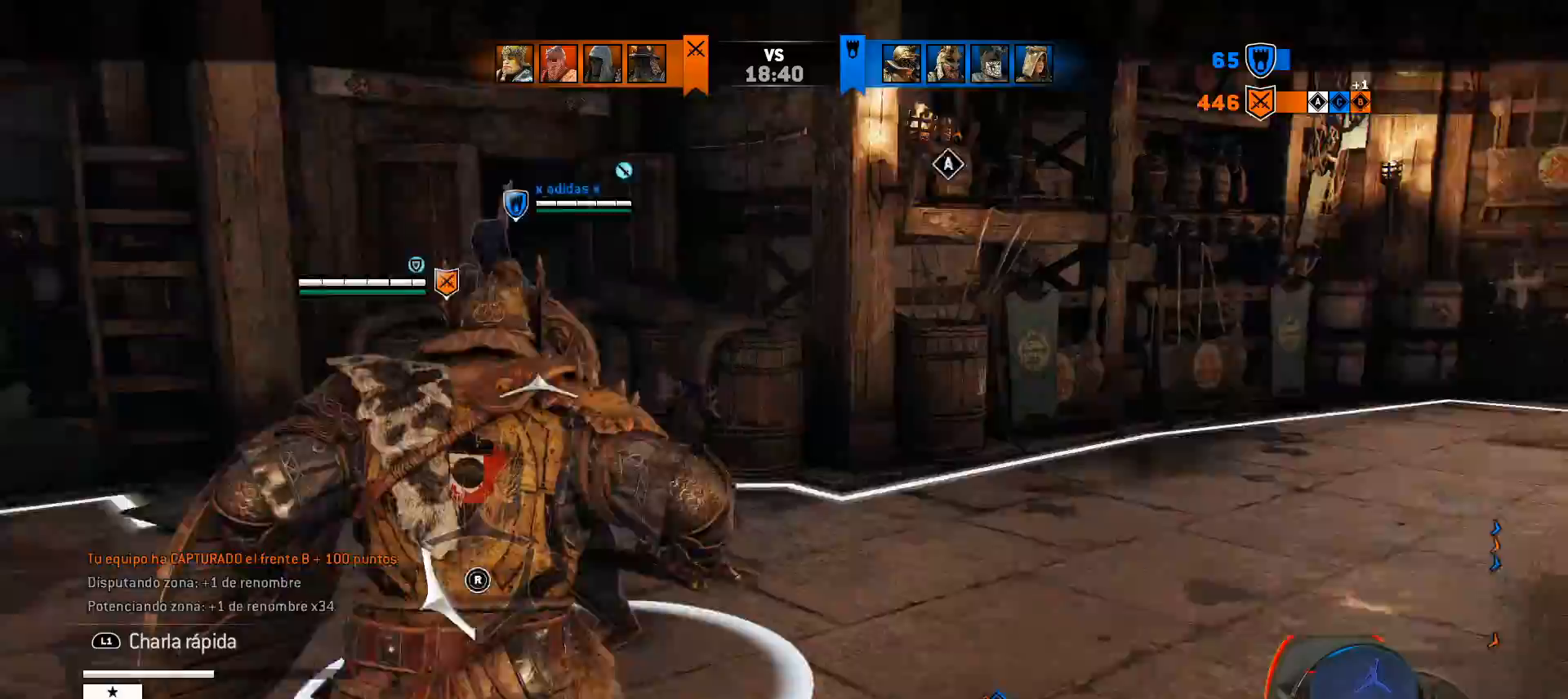
{"buttons": ["SQUARE", "L2", "L3"], "left_stick": "up", "right_stick": "center", "events": [[117, "L3", "up"], [450, "SQUARE", "down"], [483, "L3", "down"], [500, "left_stick", "up"]]}
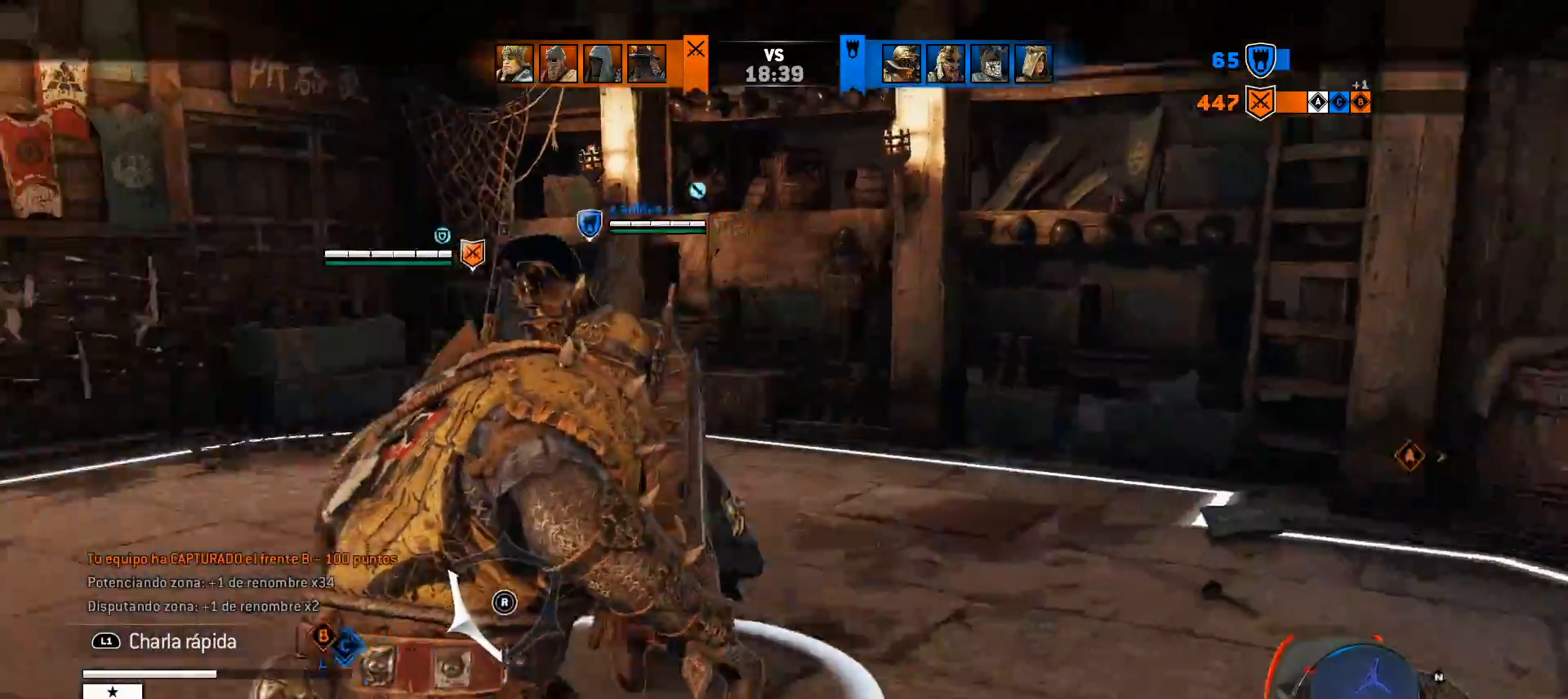
{"buttons": ["SQUARE", "L2", "L3"], "left_stick": "up", "right_stick": "center", "events": [[17, "SQUARE", "up"], [100, "SQUARE", "down"], [150, "SQUARE", "up"], [200, "SQUARE", "down"]]}
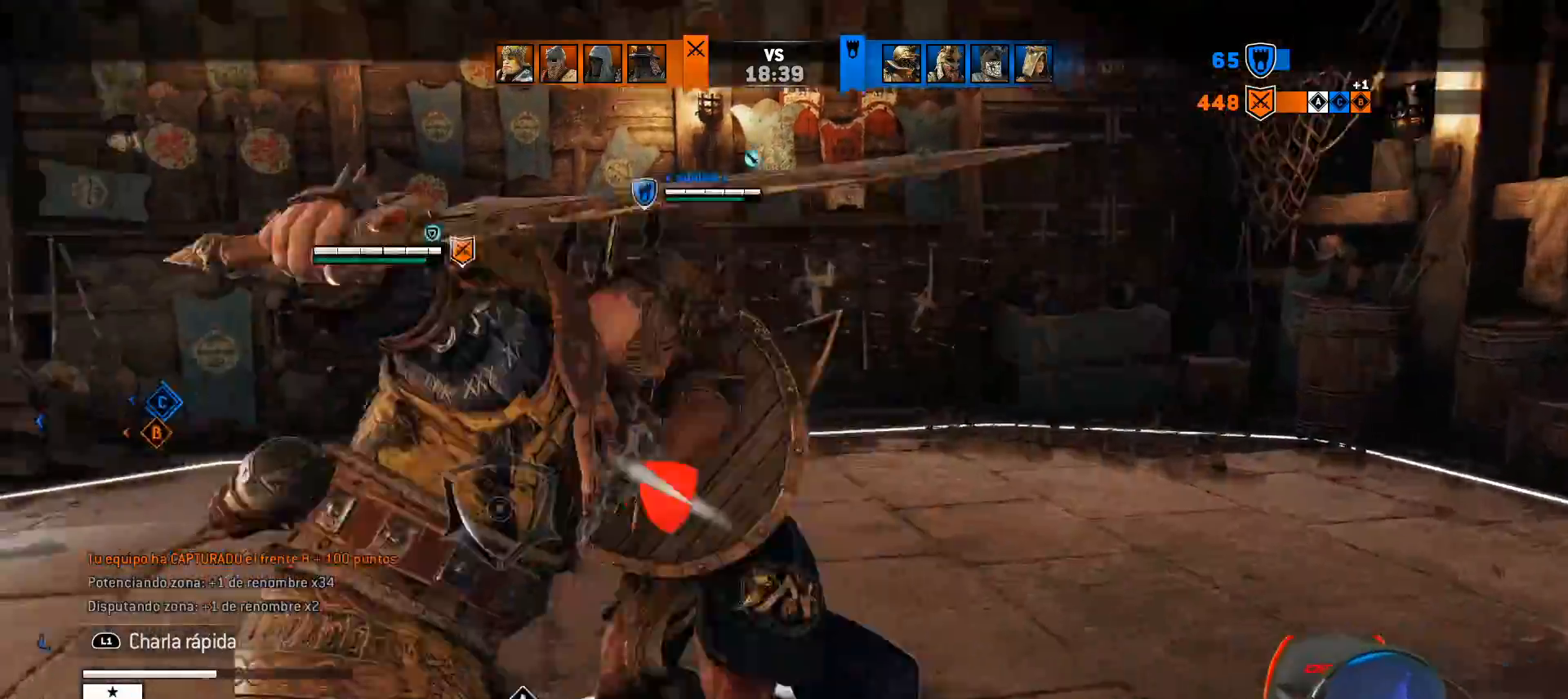
{"buttons": ["SQUARE", "L2", "L3"], "left_stick": "up", "right_stick": "center"}
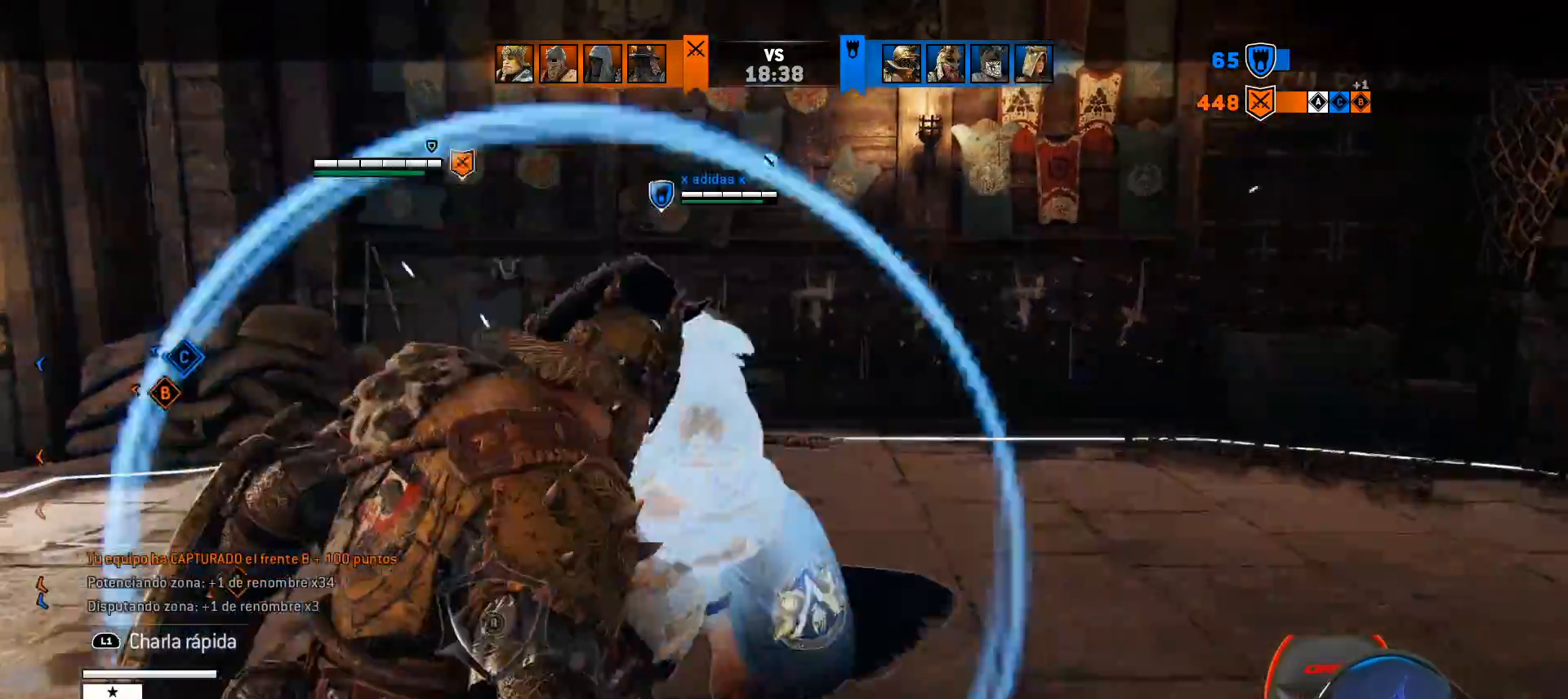
{"buttons": ["L2", "L3"], "left_stick": "up", "right_stick": "down-left", "events": [[117, "L3", "up"], [117, "left_stick", "up-right"], [150, "SQUARE", "up"], [217, "left_stick", "center"], [367, "left_stick", "up"], [450, "L3", "down"], [467, "right_stick", "down-left"]]}
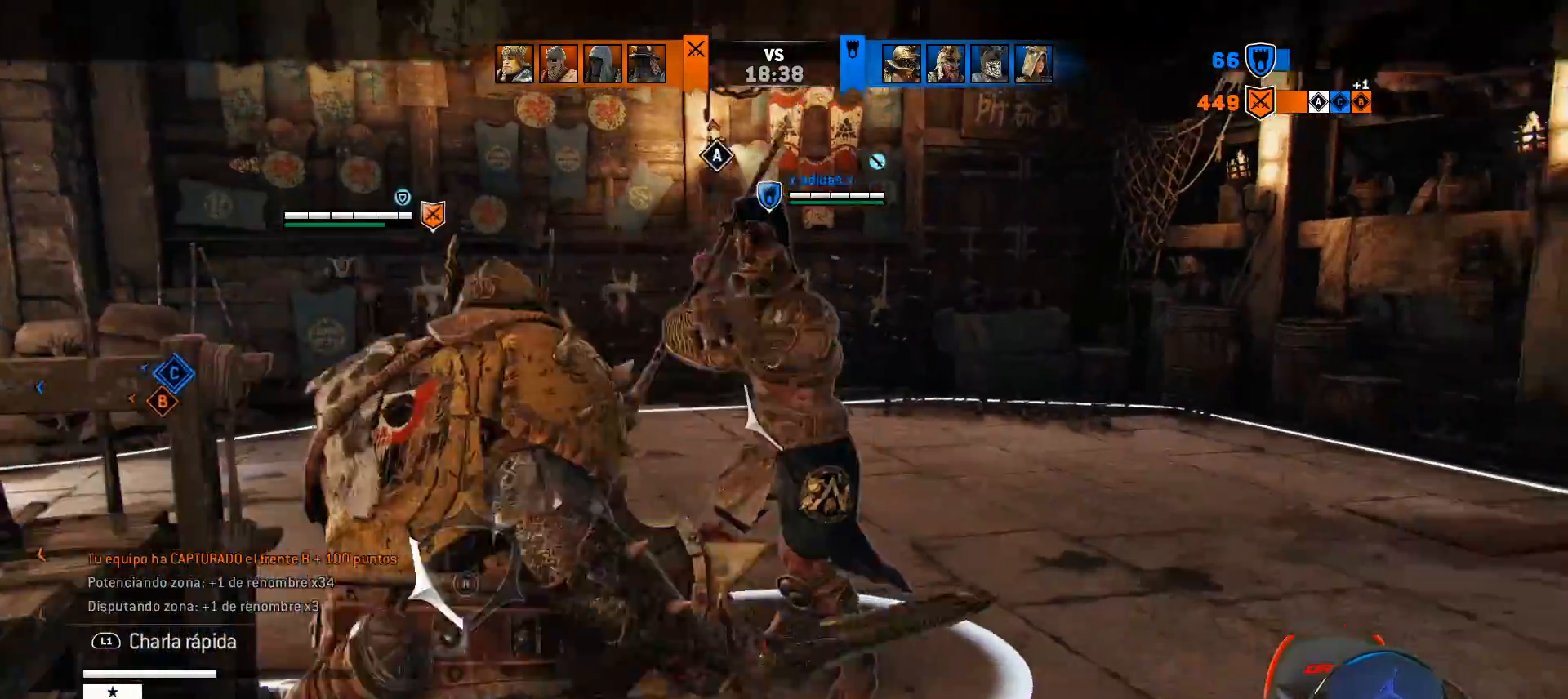
{"buttons": ["L2", "R1", "L3", "R3"], "left_stick": "up", "right_stick": "down-right", "events": [[17, "right_stick", "down"], [467, "R1", "down"], [500, "R3", "down"], [500, "right_stick", "down-right"]]}
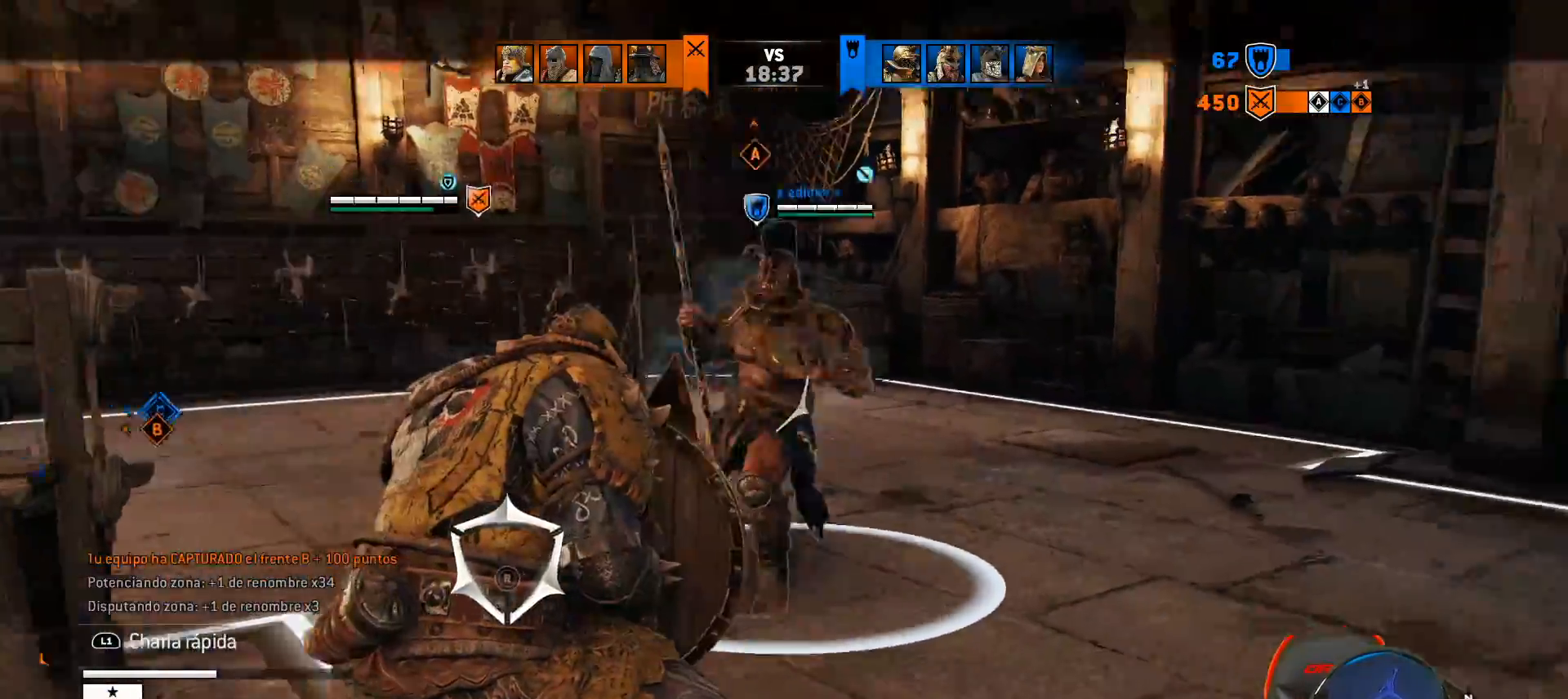
{"buttons": ["L2", "L3"], "left_stick": "up", "right_stick": "right", "events": [[50, "right_stick", "right"], [100, "R1", "up"], [417, "R3", "up"]]}
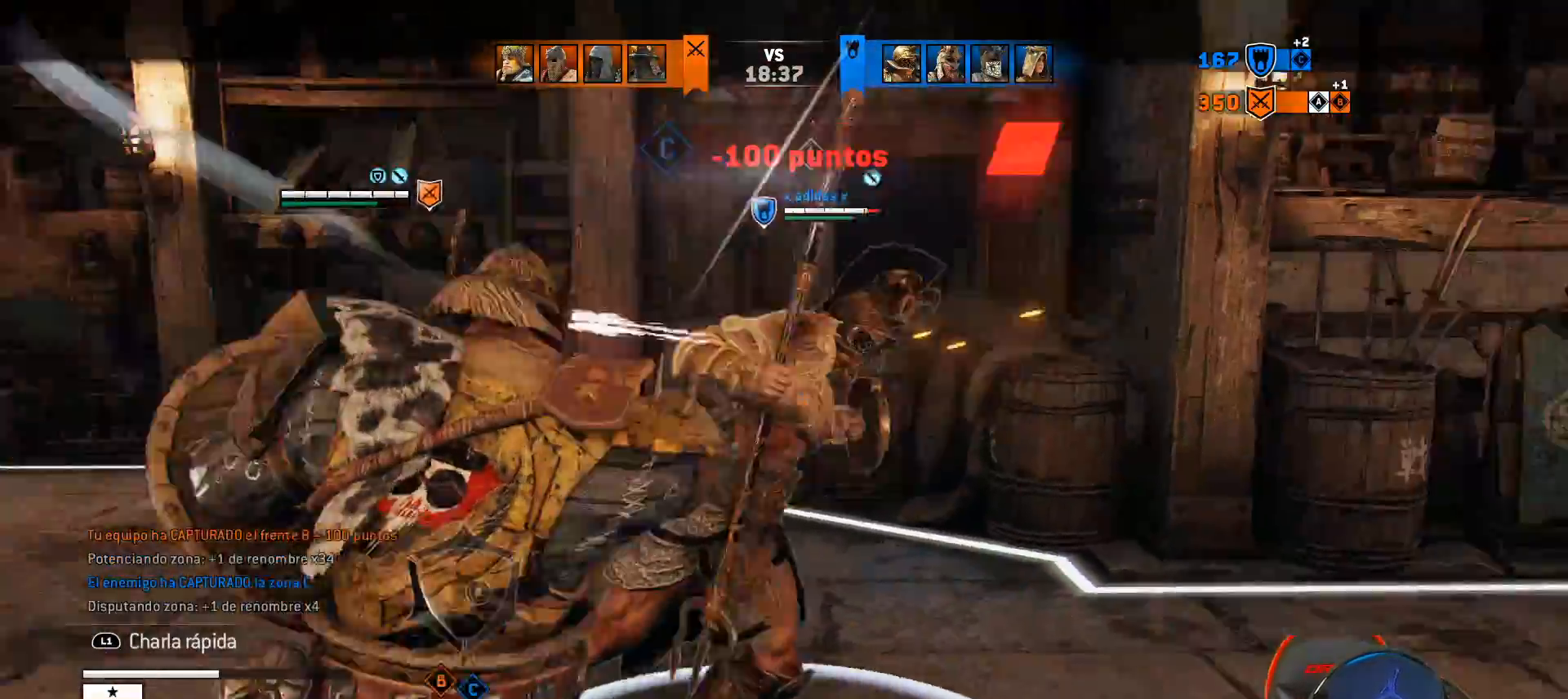
{"buttons": ["L2"], "left_stick": "up", "right_stick": "center", "events": [[150, "L3", "up"], [367, "right_stick", "center"]]}
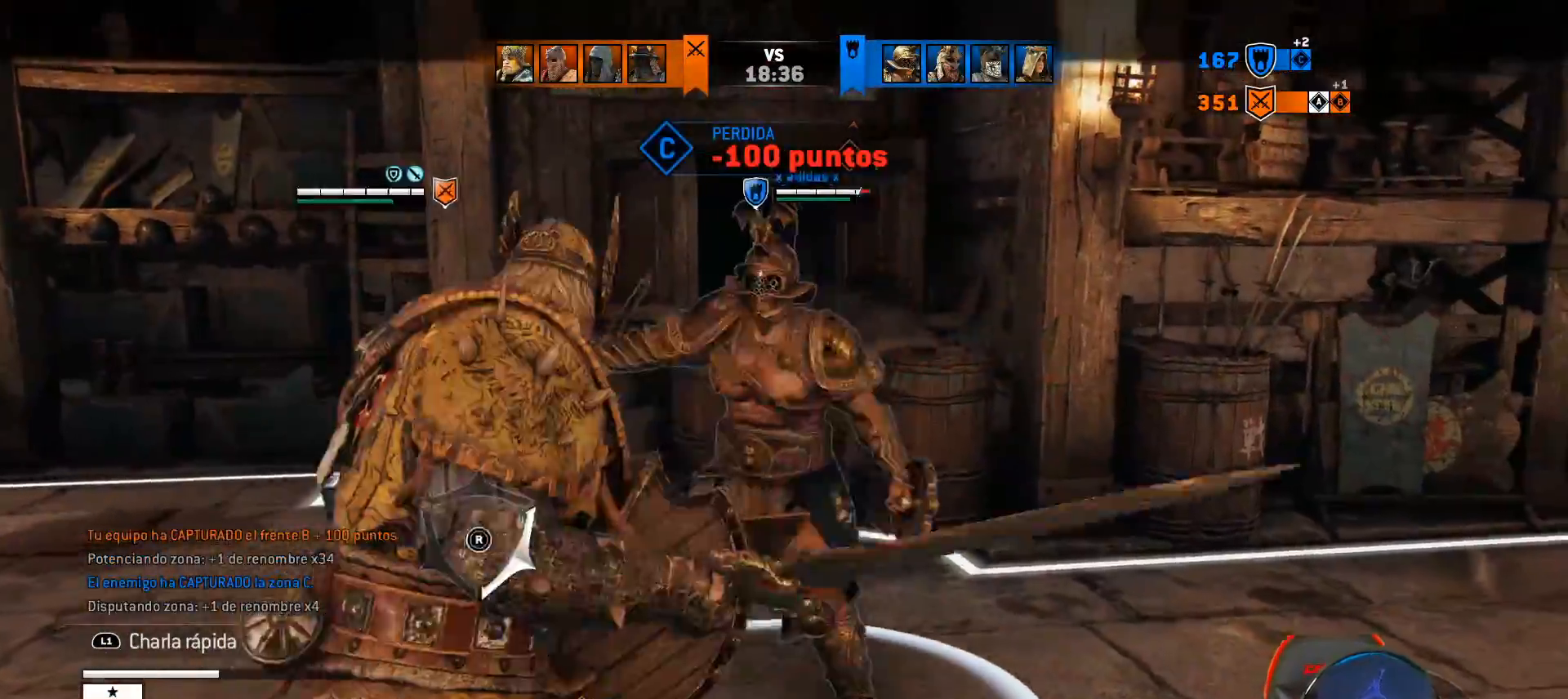
{"buttons": ["L2", "L3"], "left_stick": "up", "right_stick": "center", "events": [[17, "CROSS", "down"], [50, "SQUARE", "down"], [83, "L3", "down"], [283, "CROSS", "up"], [283, "SQUARE", "up"]]}
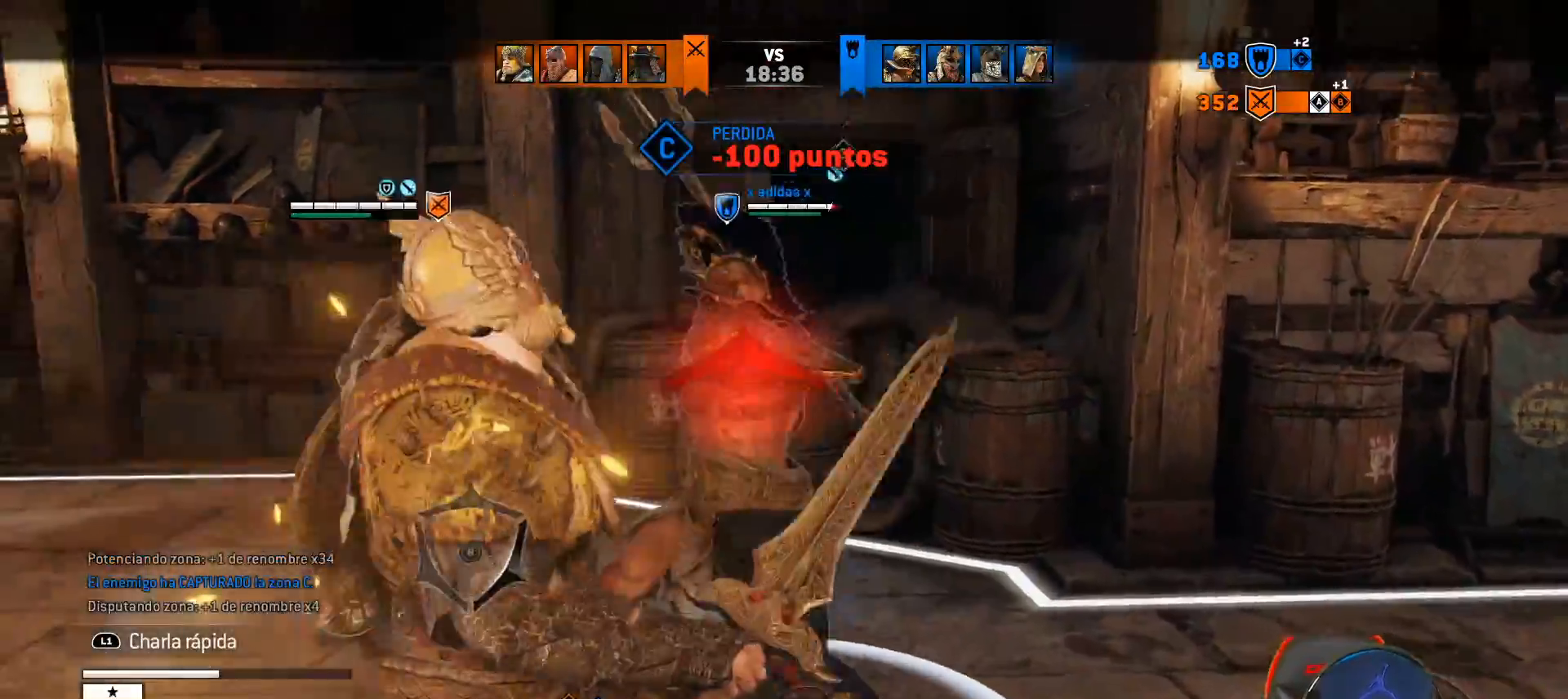
{"buttons": ["L2"], "left_stick": "up-right", "right_stick": "center", "events": [[33, "right_stick", "right"], [100, "right_stick", "up-right"], [250, "L3", "up"], [283, "right_stick", "center"], [483, "left_stick", "up-right"]]}
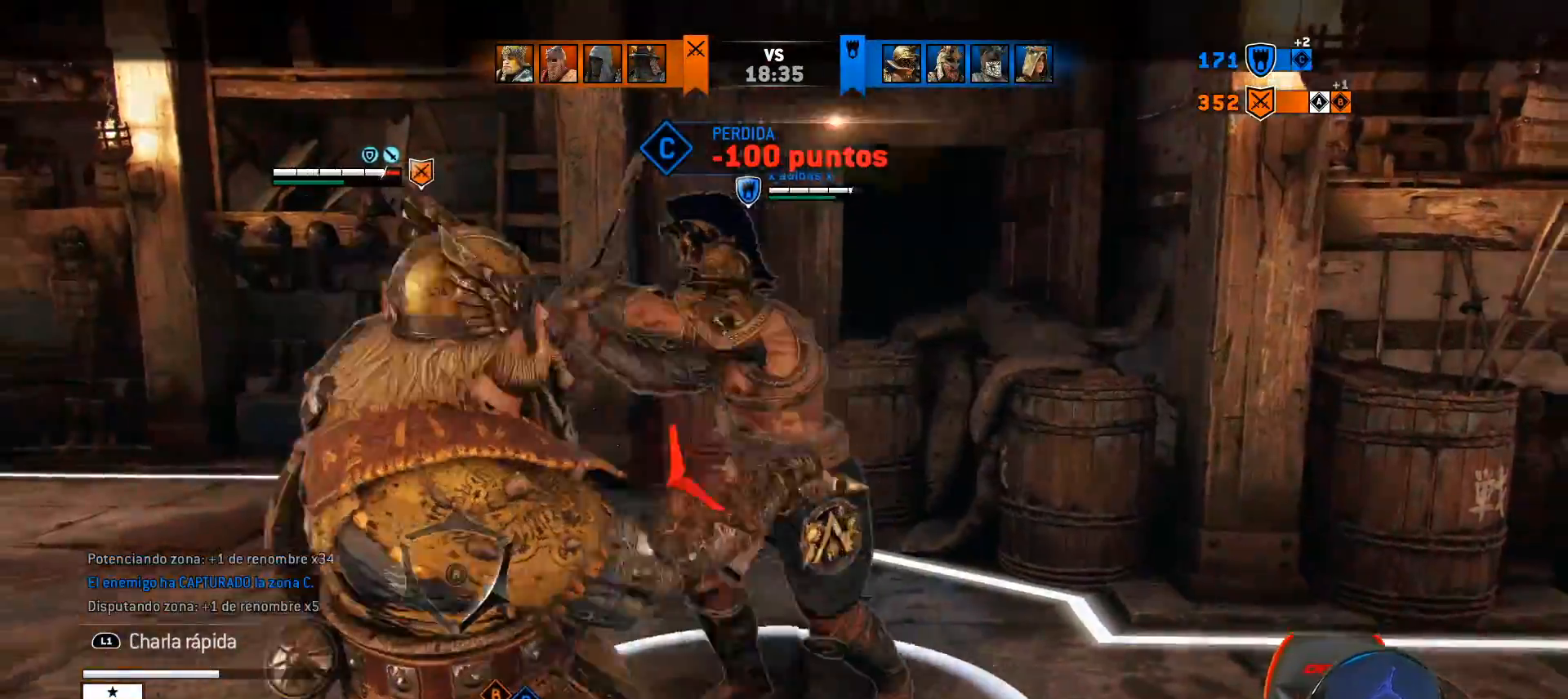
{"buttons": ["L2"], "left_stick": "up-right", "right_stick": "center", "events": [[133, "CROSS", "down"], [333, "CROSS", "up"]]}
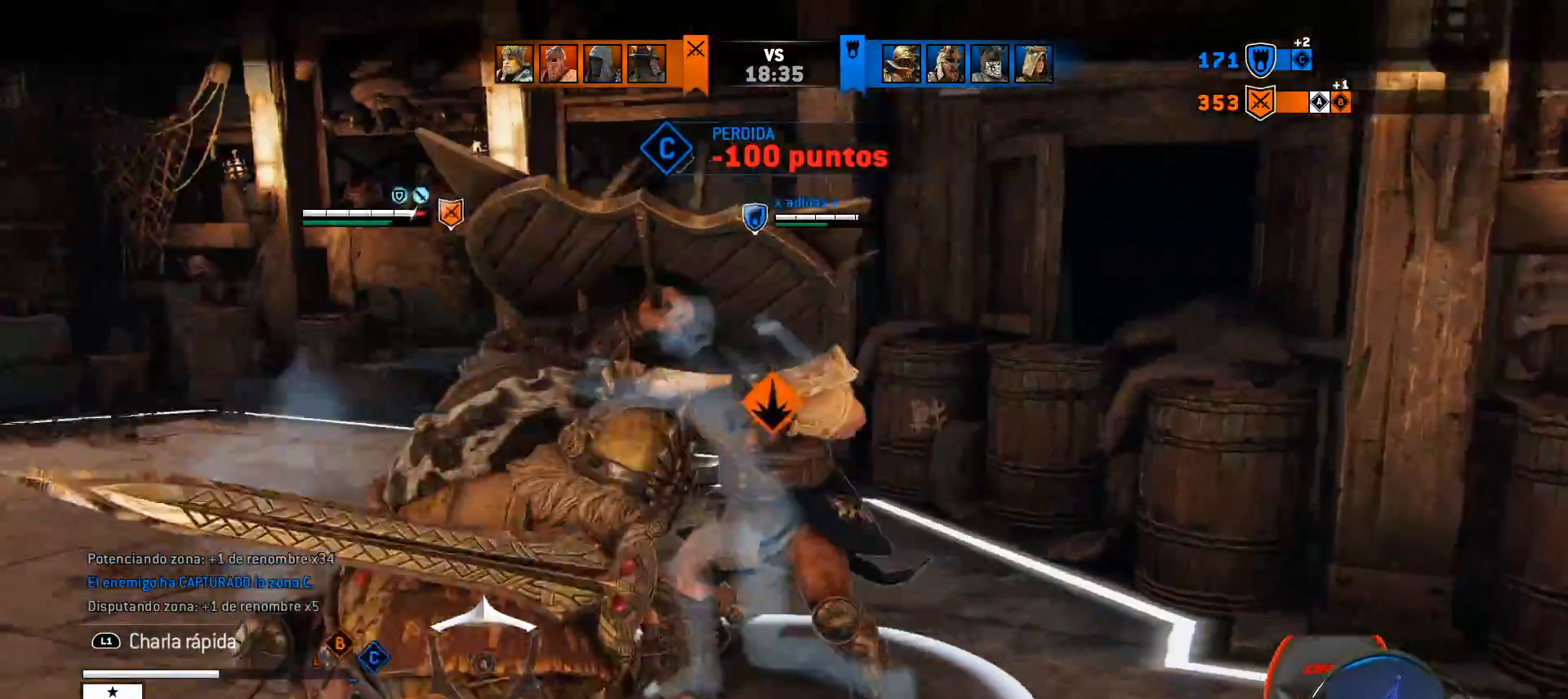
{"buttons": ["L2"], "left_stick": "up-right", "right_stick": "center", "events": []}
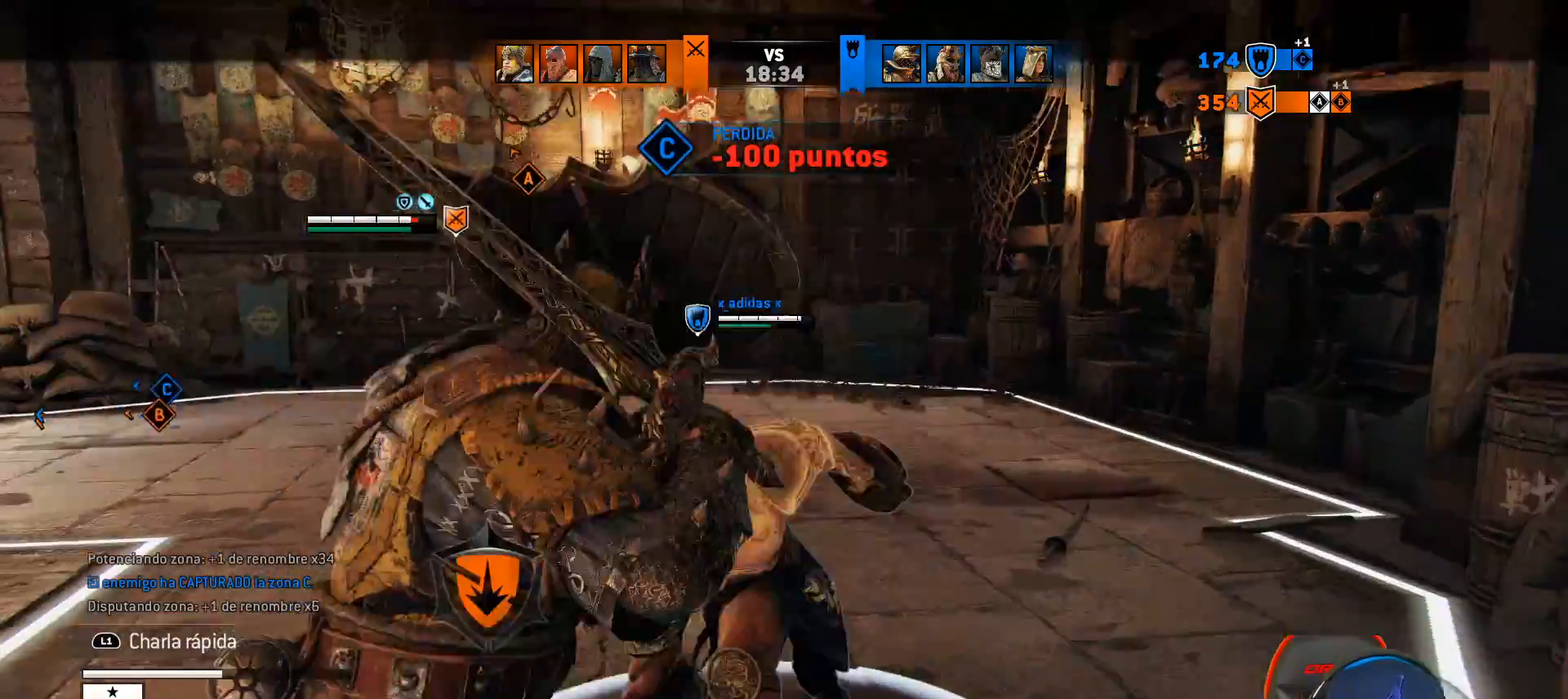
{"buttons": ["L2"], "left_stick": "up-right", "right_stick": "center", "events": []}
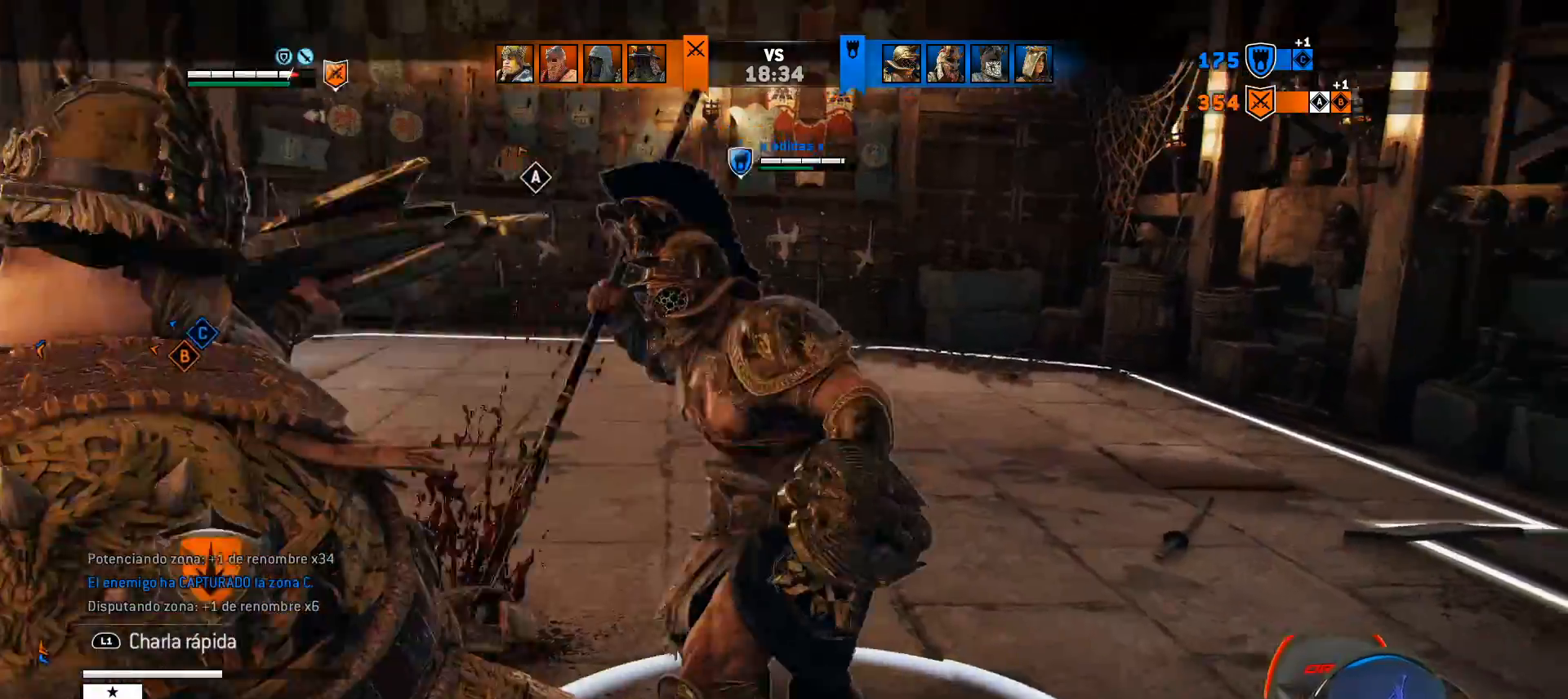
{"buttons": ["L3"], "left_stick": "down", "right_stick": "down-left", "events": [[67, "left_stick", "center"], [183, "L2", "up"], [283, "left_stick", "down"], [317, "right_stick", "down-left"], [433, "L3", "down"]]}
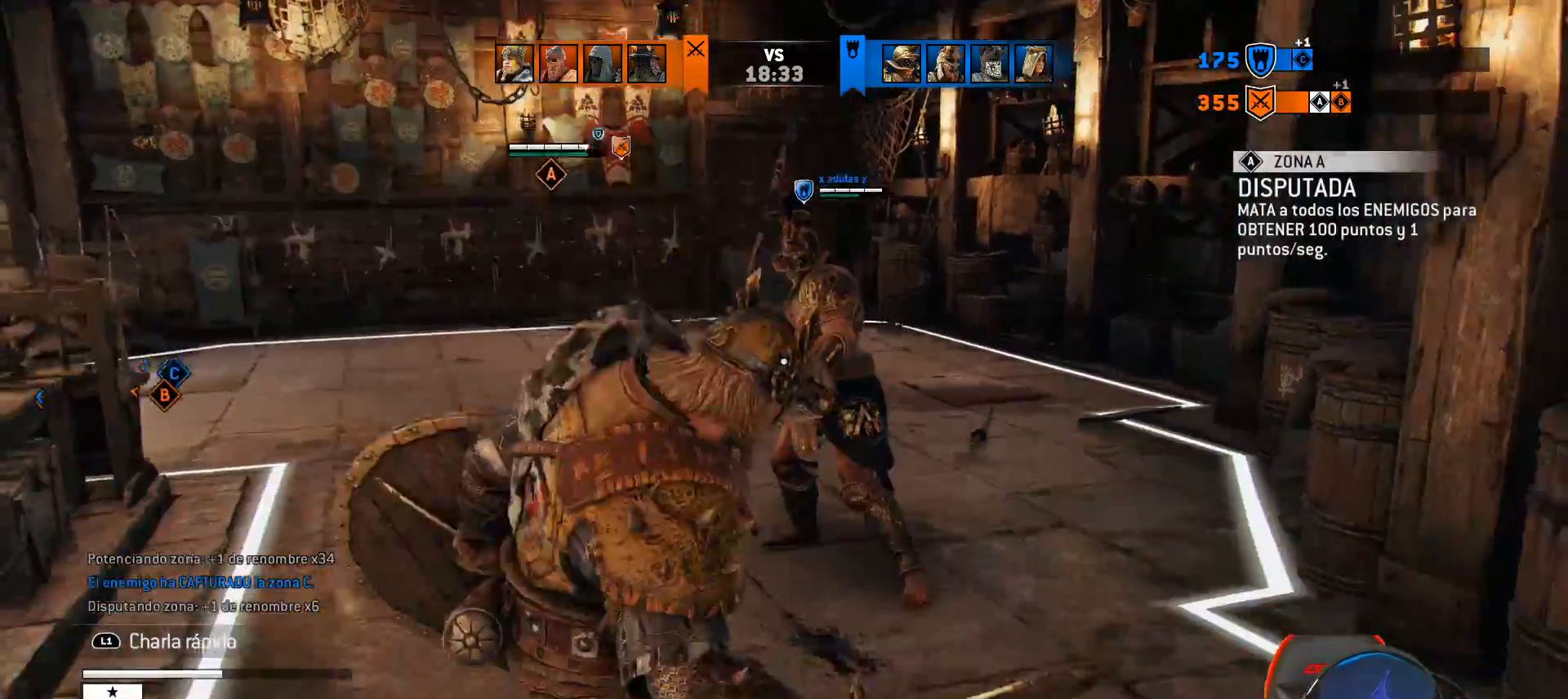
{"buttons": ["L3"], "left_stick": "down-right", "right_stick": "center", "events": [[167, "right_stick", "left"], [233, "left_stick", "down-right"], [300, "right_stick", "center"]]}
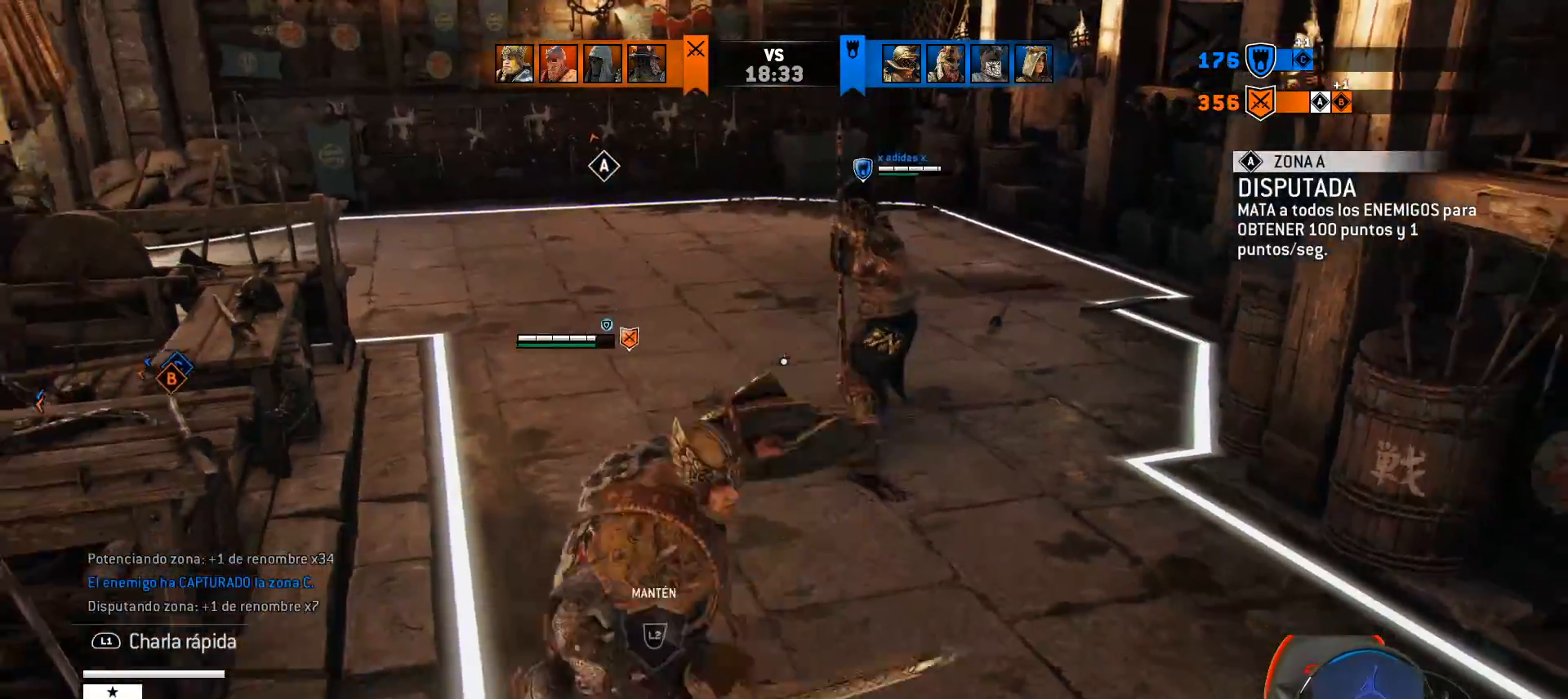
{"buttons": ["L3"], "left_stick": "down", "right_stick": "center", "events": [[417, "left_stick", "down"]]}
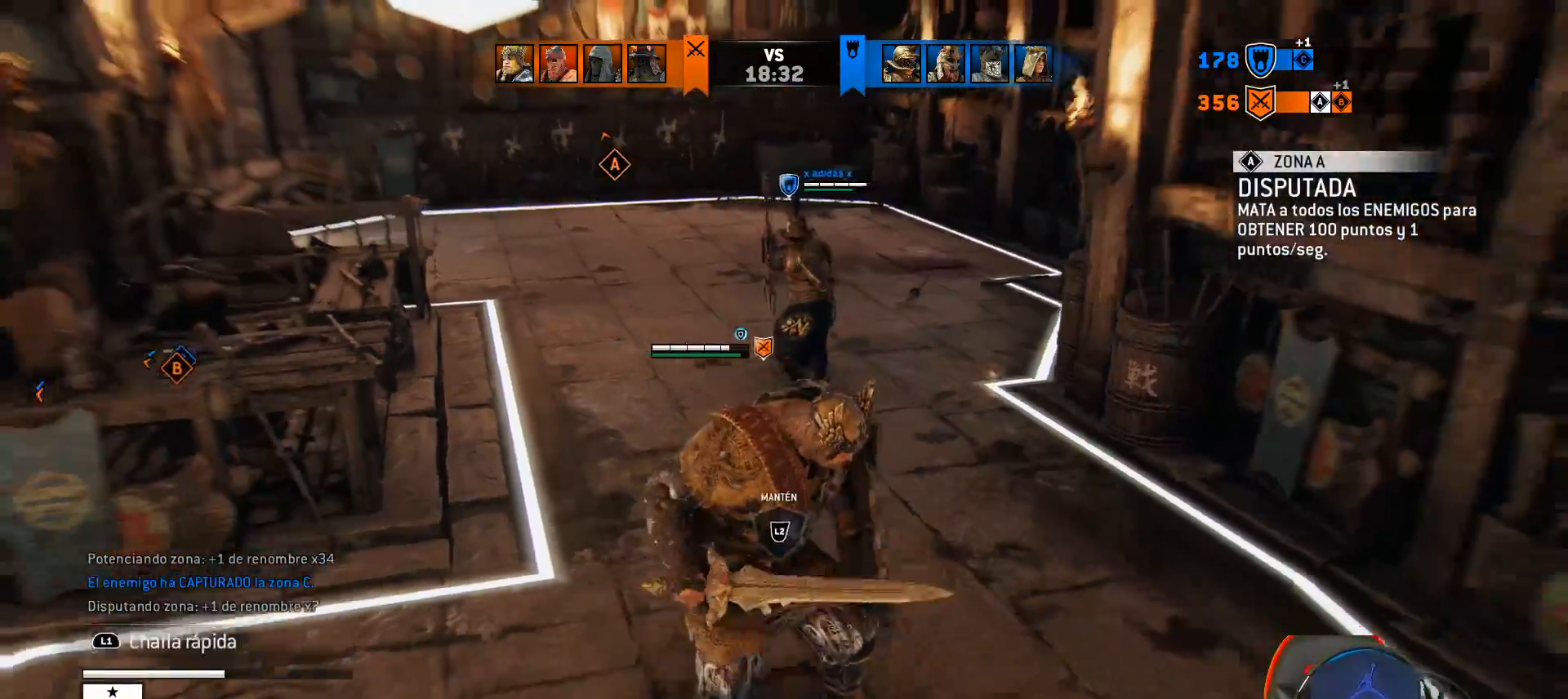
{"buttons": ["L2"], "left_stick": "down-left", "right_stick": "center", "events": [[117, "L2", "down"], [167, "L3", "up"], [217, "left_stick", "left"], [283, "left_stick", "up-left"], [433, "left_stick", "down-left"]]}
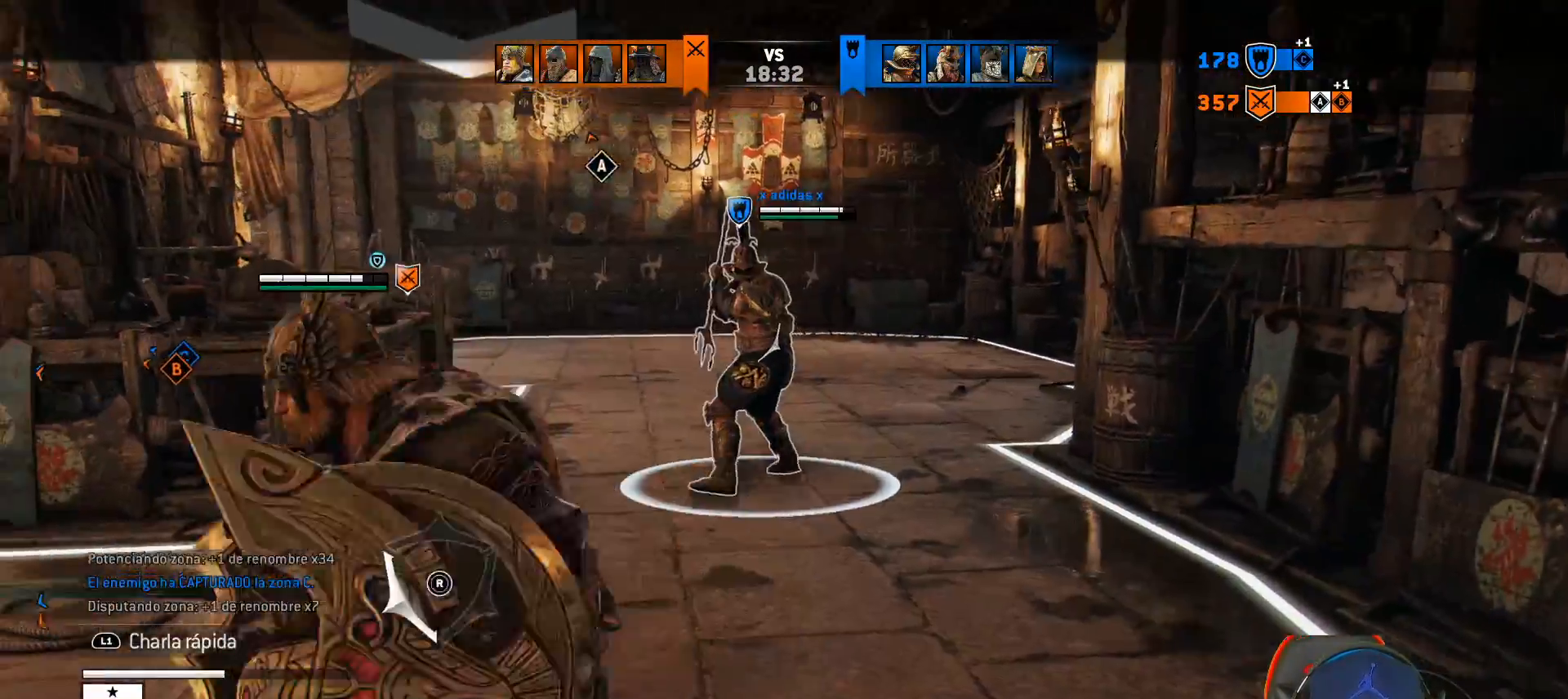
{"buttons": ["L2"], "left_stick": "down", "right_stick": "center", "events": [[17, "left_stick", "down"]]}
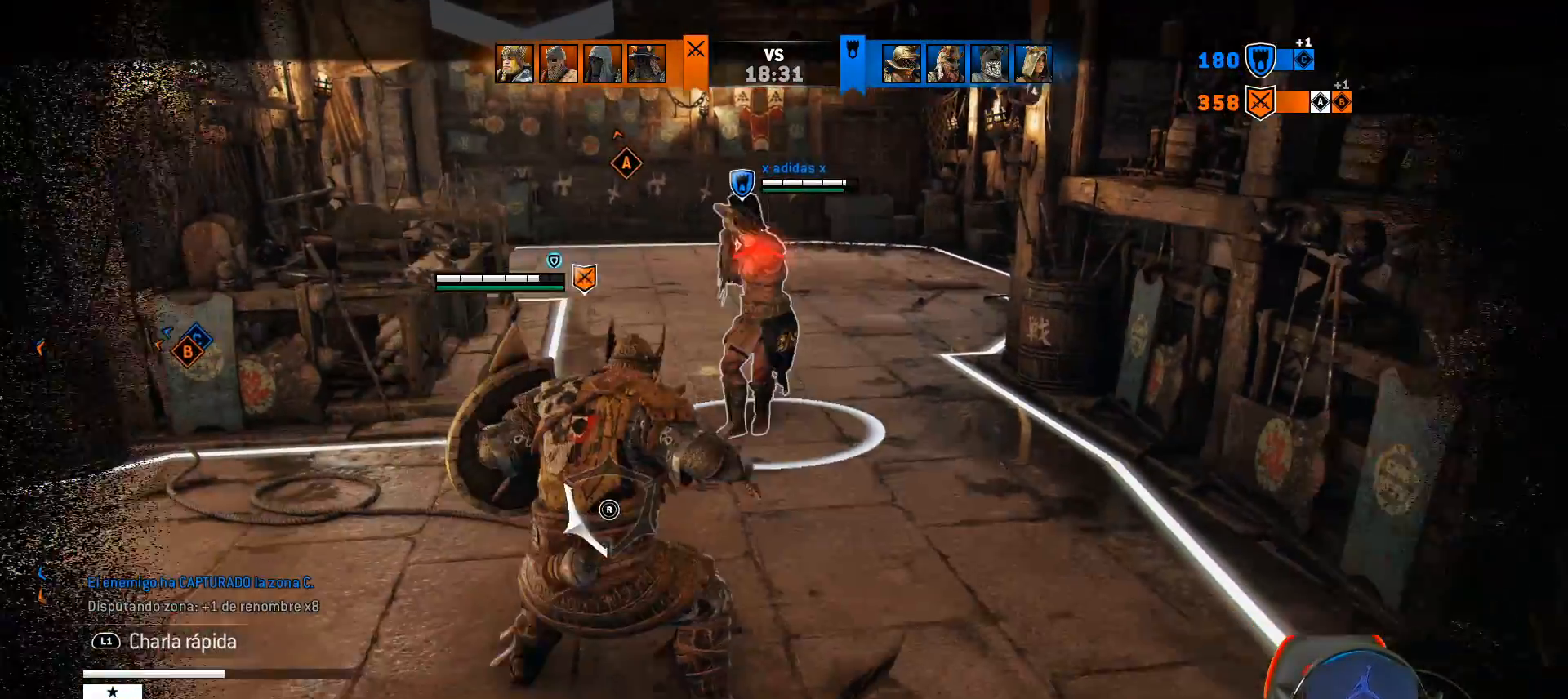
{"buttons": ["L2"], "left_stick": "left", "right_stick": "center", "events": [[200, "left_stick", "down-left"], [333, "left_stick", "left"]]}
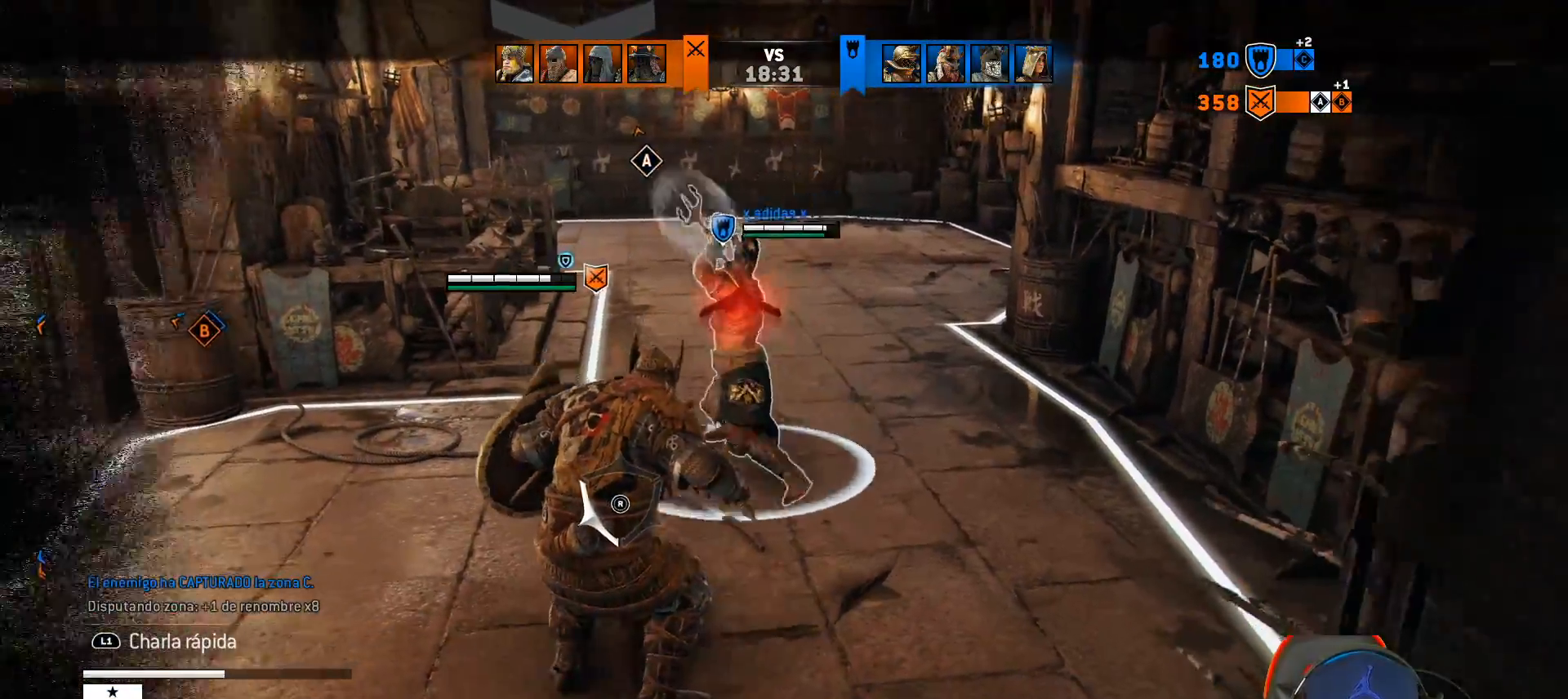
{"buttons": ["L2"], "left_stick": "left", "right_stick": "center", "events": [[200, "CROSS", "down"], [233, "CROSS", "up"]]}
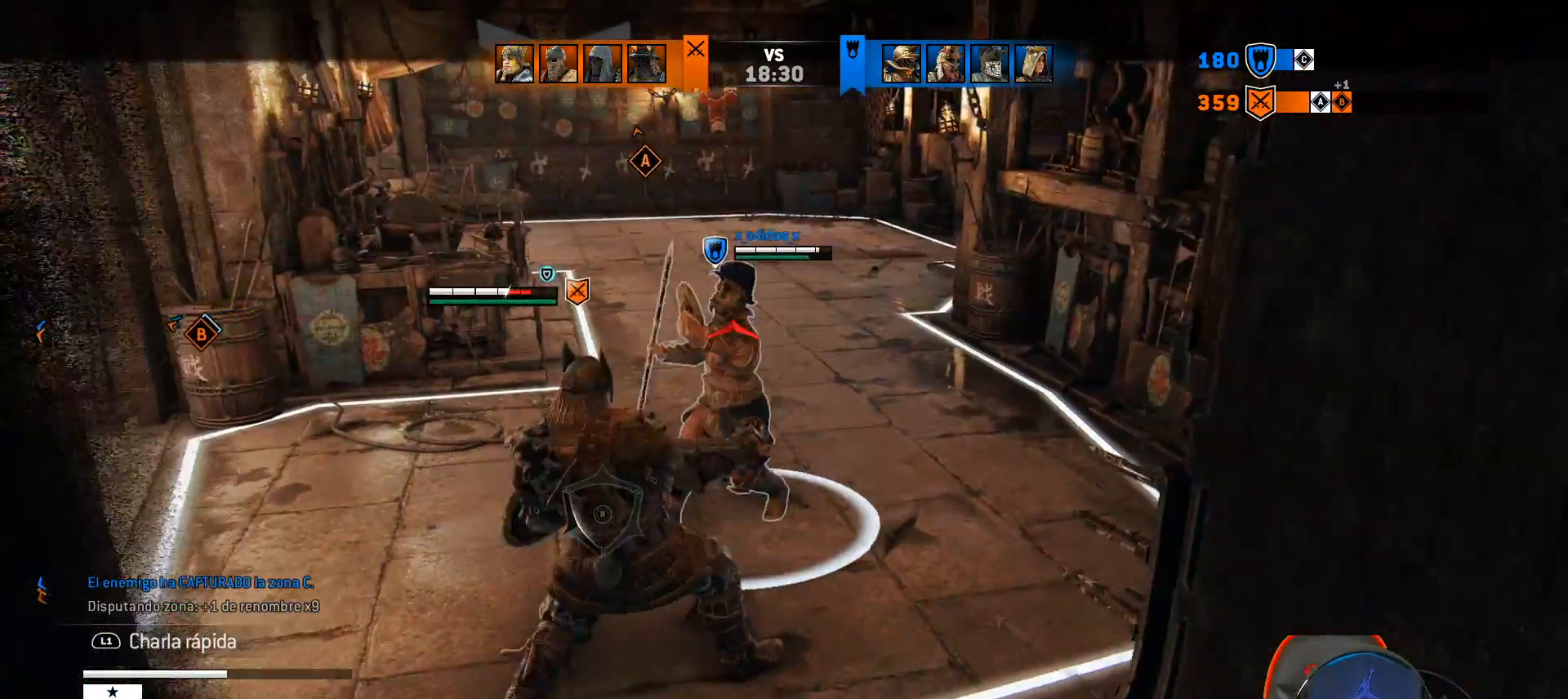
{"buttons": ["L2"], "left_stick": "left", "right_stick": "up", "events": [[133, "right_stick", "up"]]}
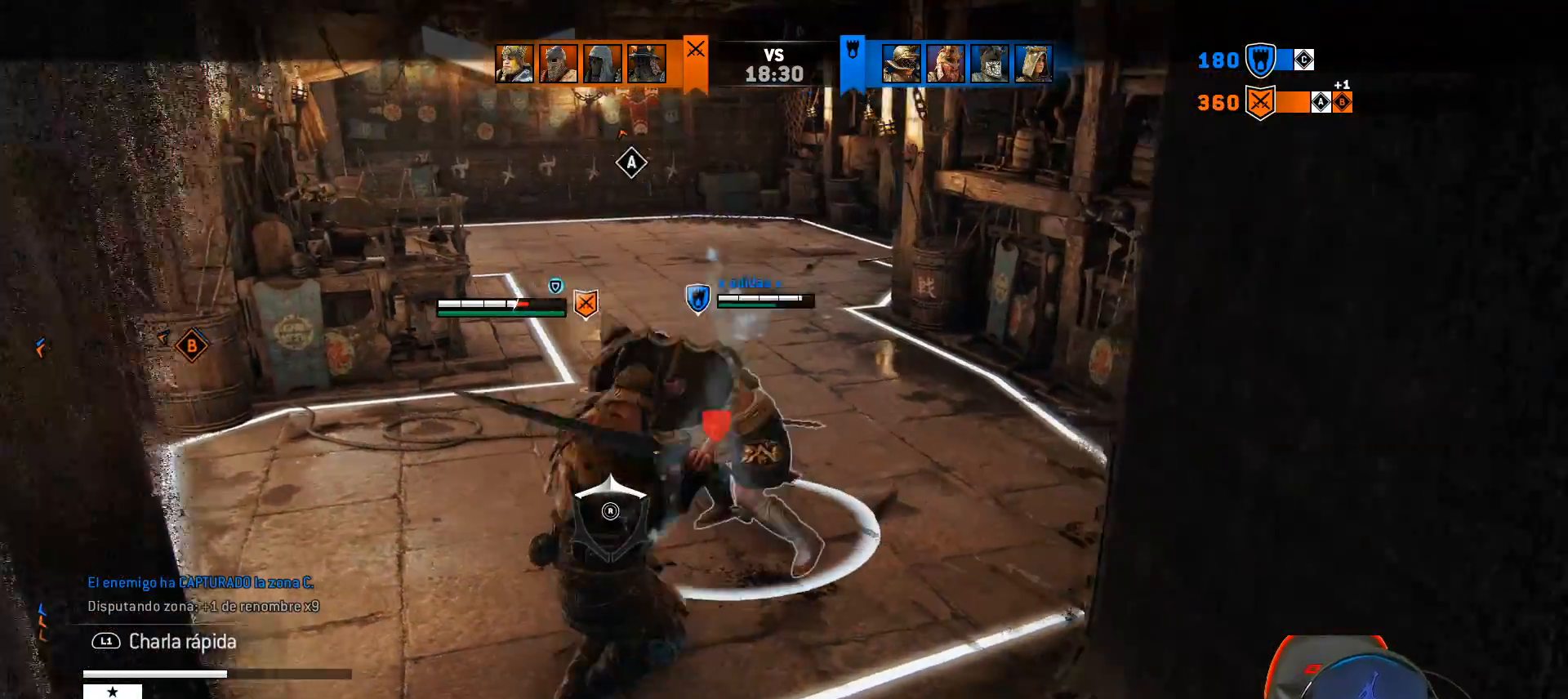
{"buttons": ["SQUARE", "L2", "L3"], "left_stick": "up-left", "right_stick": "center", "events": [[283, "SQUARE", "down"], [317, "L3", "down"], [317, "left_stick", "up-left"], [333, "right_stick", "center"], [383, "SQUARE", "up"], [450, "SQUARE", "down"]]}
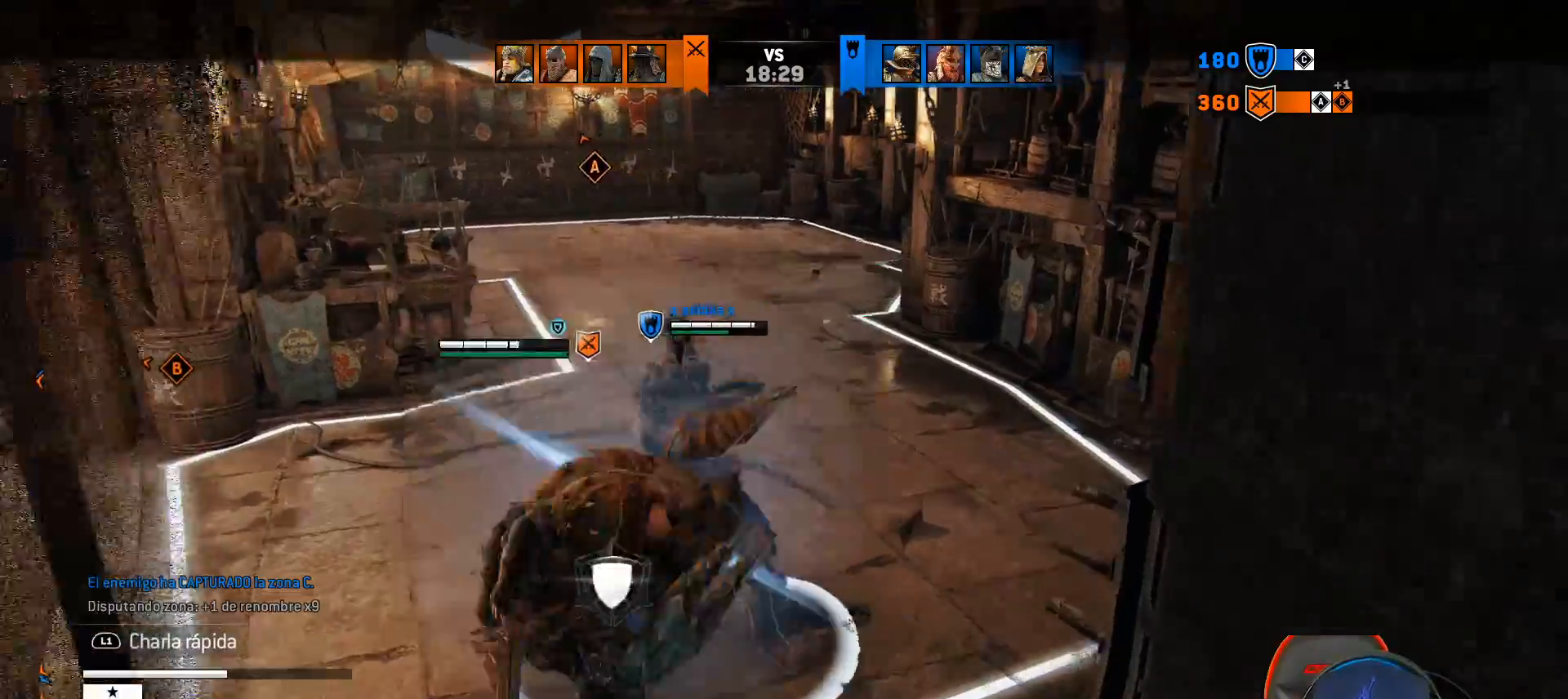
{"buttons": ["L2"], "left_stick": "left", "right_stick": "center", "events": [[17, "SQUARE", "up"], [67, "L3", "up"], [150, "left_stick", "center"], [350, "left_stick", "left"]]}
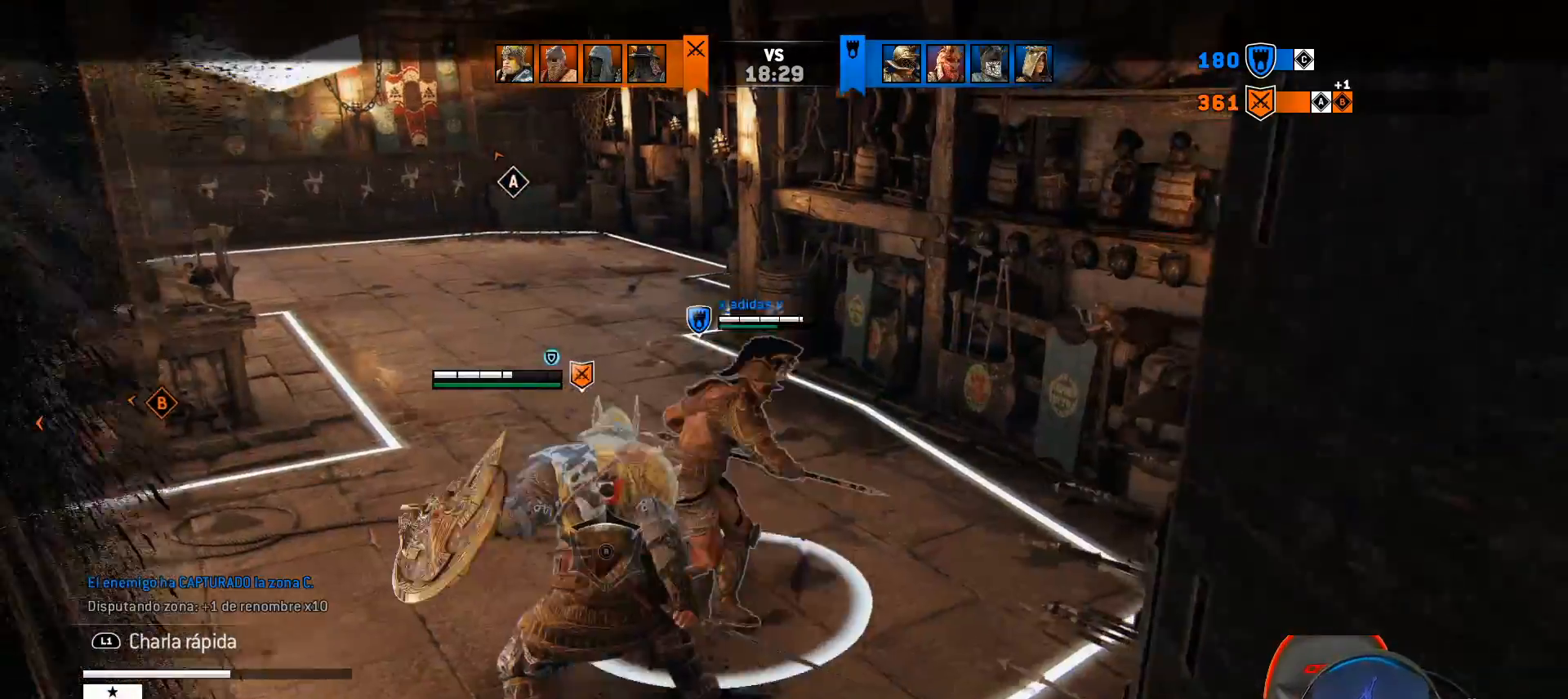
{"buttons": ["L2"], "left_stick": "left", "right_stick": "up", "events": [[267, "right_stick", "up"]]}
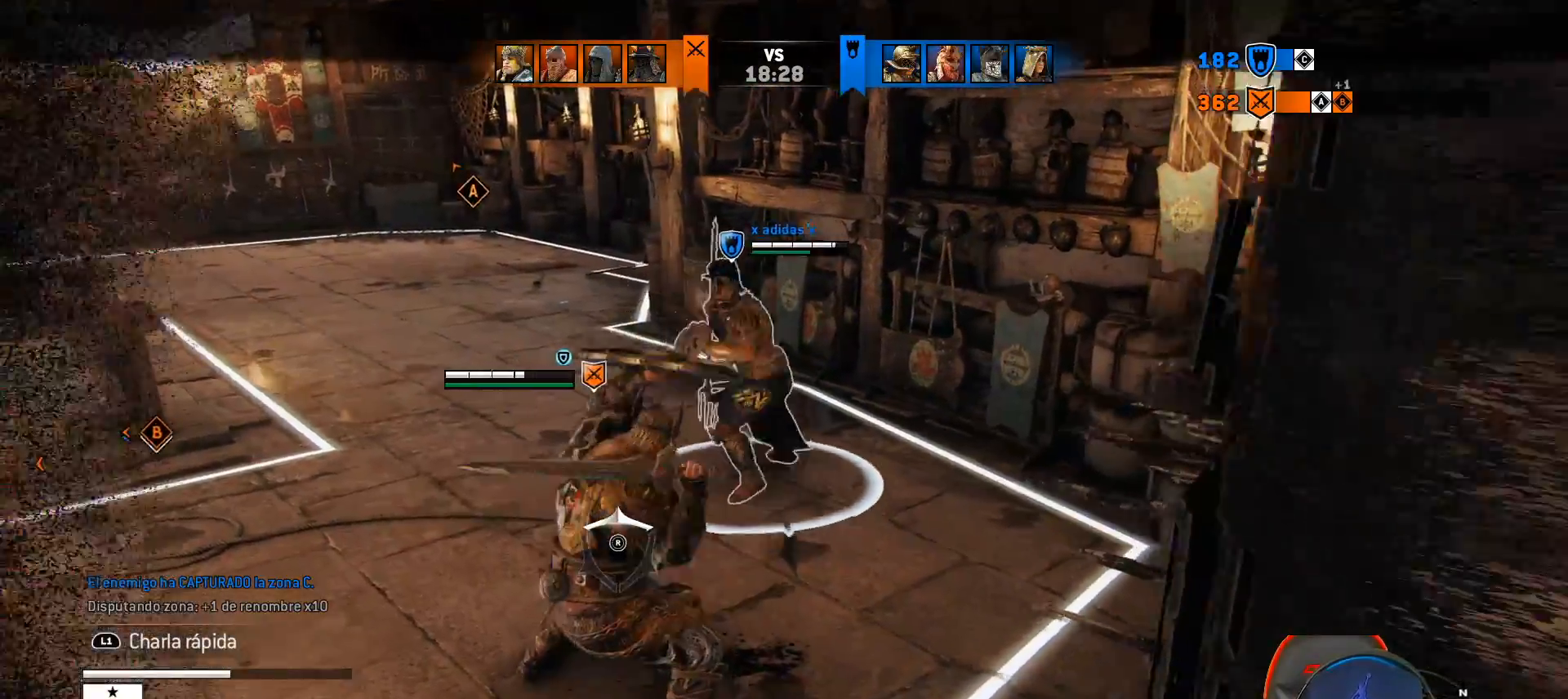
{"buttons": ["CROSS", "L2"], "left_stick": "left", "right_stick": "center", "events": [[233, "right_stick", "center"], [467, "CROSS", "down"]]}
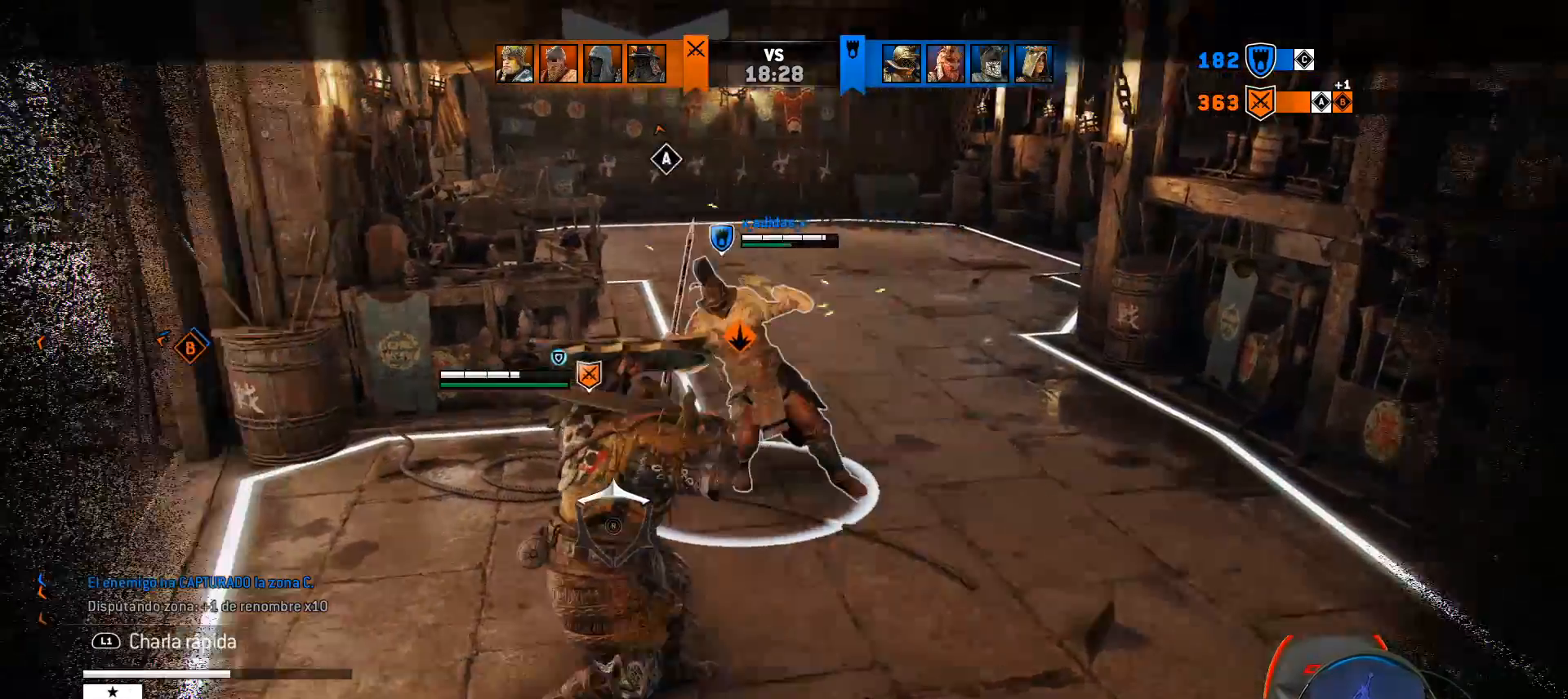
{"buttons": ["L2"], "left_stick": "left", "right_stick": "center", "events": [[133, "CROSS", "up"]]}
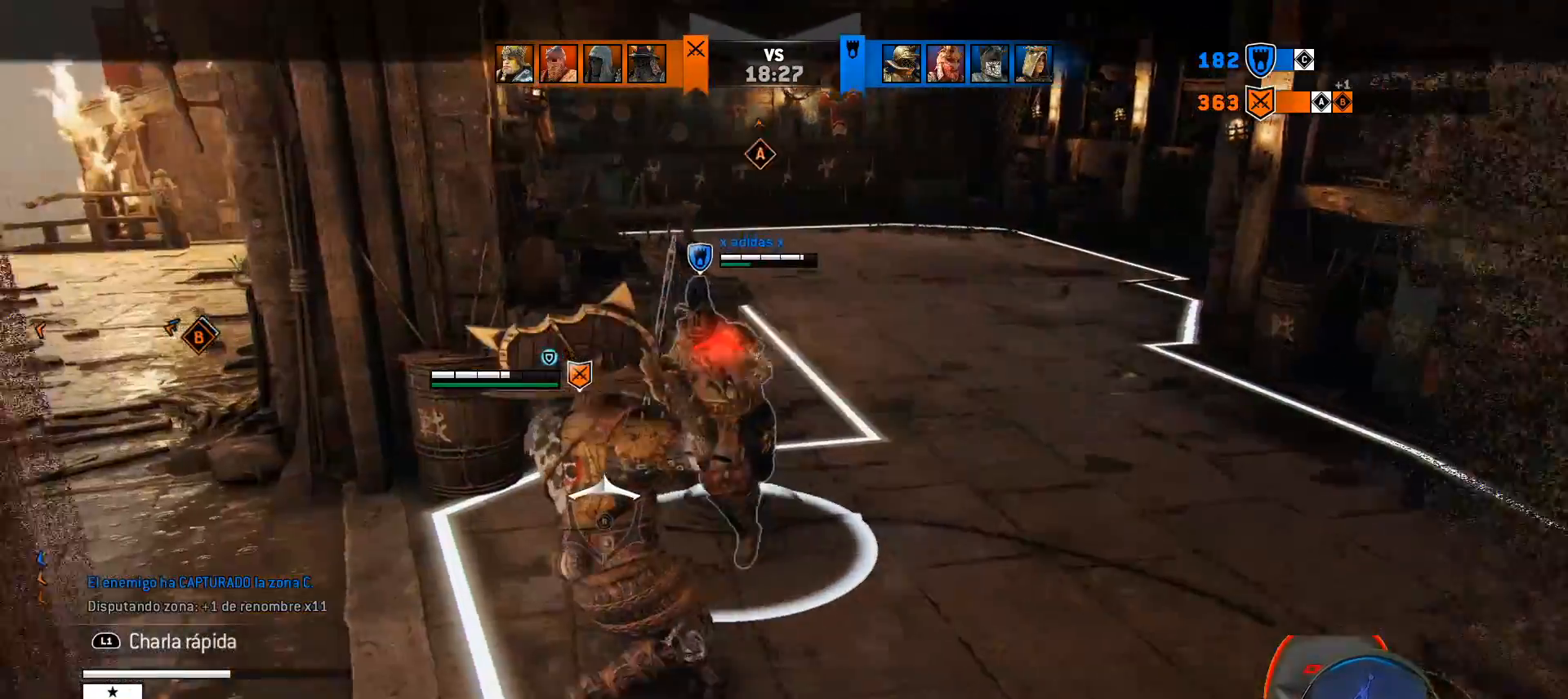
{"buttons": ["L2", "L3"], "left_stick": "right", "right_stick": "up", "events": [[33, "left_stick", "up"], [83, "left_stick", "up-right"], [233, "right_stick", "right"], [350, "right_stick", "up-right"], [450, "L3", "down"], [450, "left_stick", "right"], [450, "right_stick", "up"]]}